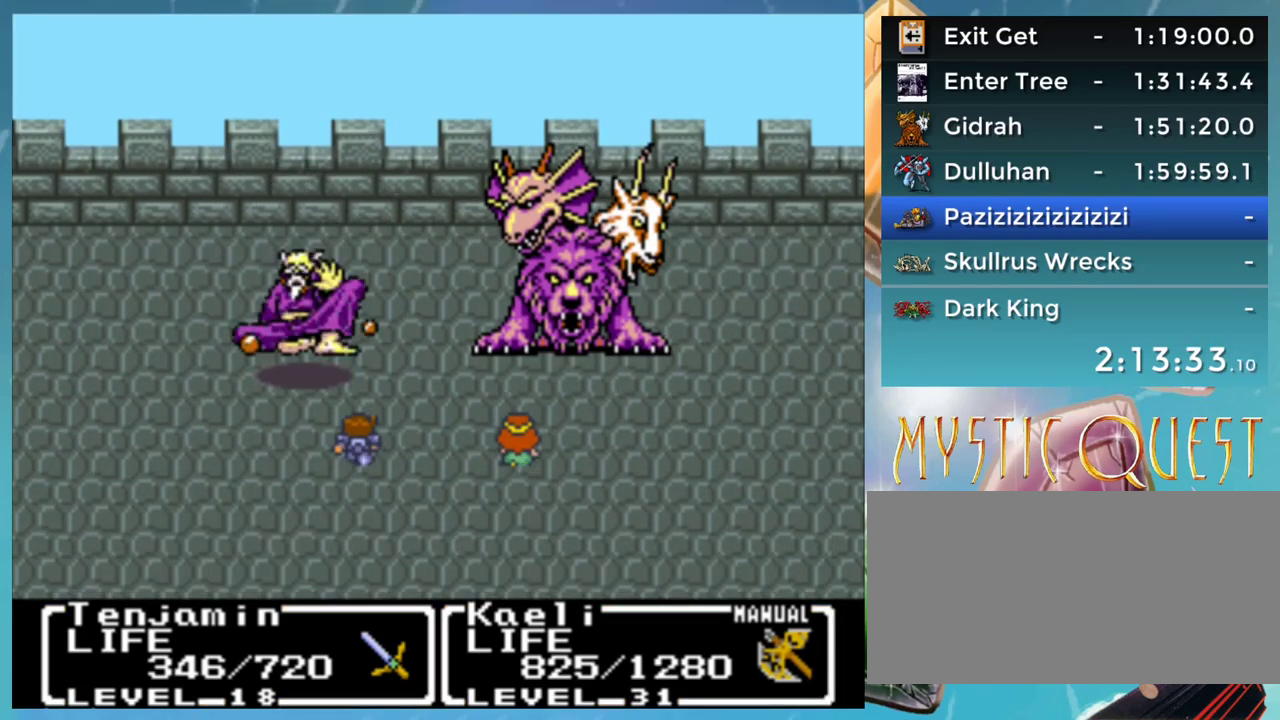
Gameplay with a controller (Nintendo layout); each line is a JSON object with the inputs held at the frame after it. "events" lists button and stick changes between this image and that frame as [ms after this image, input, new state], when the widget could be followed in between. Not read: L3 R3.
{"buttons": ["A"], "events": [[17, "DPAD_DOWN", "down"], [17, "DPAD_RIGHT", "down"], [33, "A", "down"], [67, "DPAD_DOWN", "up"], [100, "A", "up"], [100, "DPAD_RIGHT", "up"], [117, "DPAD_UP", "down"], [150, "B", "down"], [150, "DPAD_UP", "up"], [167, "DPAD_DOWN", "down"], [183, "A", "down"], [183, "DPAD_RIGHT", "down"], [200, "B", "up"], [233, "A", "up"], [250, "DPAD_DOWN", "up"], [267, "DPAD_RIGHT", "up"], [283, "B", "down"], [300, "DPAD_UP", "down"], [317, "A", "down"], [333, "DPAD_UP", "up"], [350, "B", "up"], [367, "DPAD_DOWN", "down"], [367, "DPAD_RIGHT", "down"], [383, "A", "up"], [417, "DPAD_DOWN", "up"], [433, "B", "down"], [433, "DPAD_RIGHT", "up"], [450, "DPAD_UP", "down"], [467, "A", "down"], [467, "B", "up"], [500, "DPAD_UP", "up"]]}
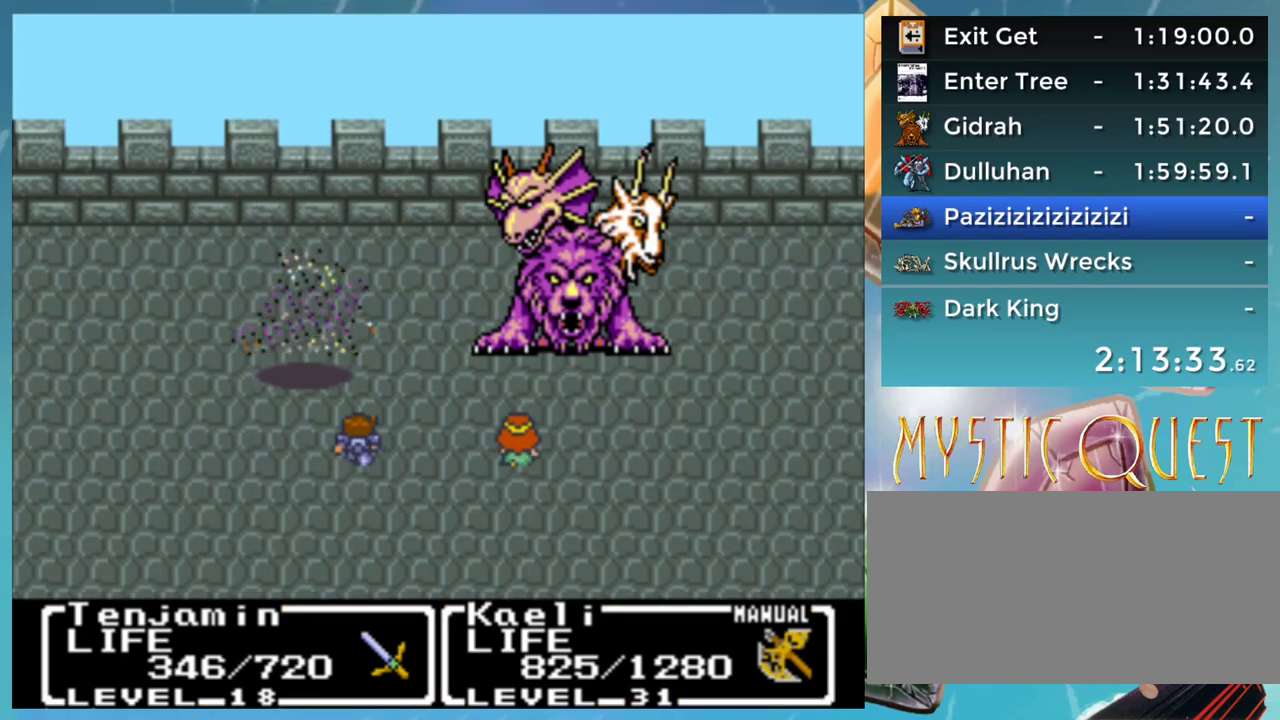
{"buttons": [], "events": [[17, "A", "up"], [17, "DPAD_DOWN", "down"], [83, "B", "down"], [83, "DPAD_DOWN", "up"], [83, "DPAD_RIGHT", "down"], [100, "DPAD_RIGHT", "up"], [117, "A", "down"], [117, "DPAD_UP", "down"], [133, "B", "up"], [167, "A", "up"], [167, "DPAD_UP", "up"], [183, "DPAD_RIGHT", "down"], [200, "DPAD_DOWN", "down"], [233, "DPAD_DOWN", "up"], [267, "A", "down"], [283, "DPAD_RIGHT", "up"], [300, "DPAD_UP", "down"], [317, "A", "up"], [317, "DPAD_RIGHT", "down"], [317, "DPAD_UP", "up"], [400, "DPAD_RIGHT", "up"], [450, "DPAD_UP", "down"], [483, "DPAD_UP", "up"]]}
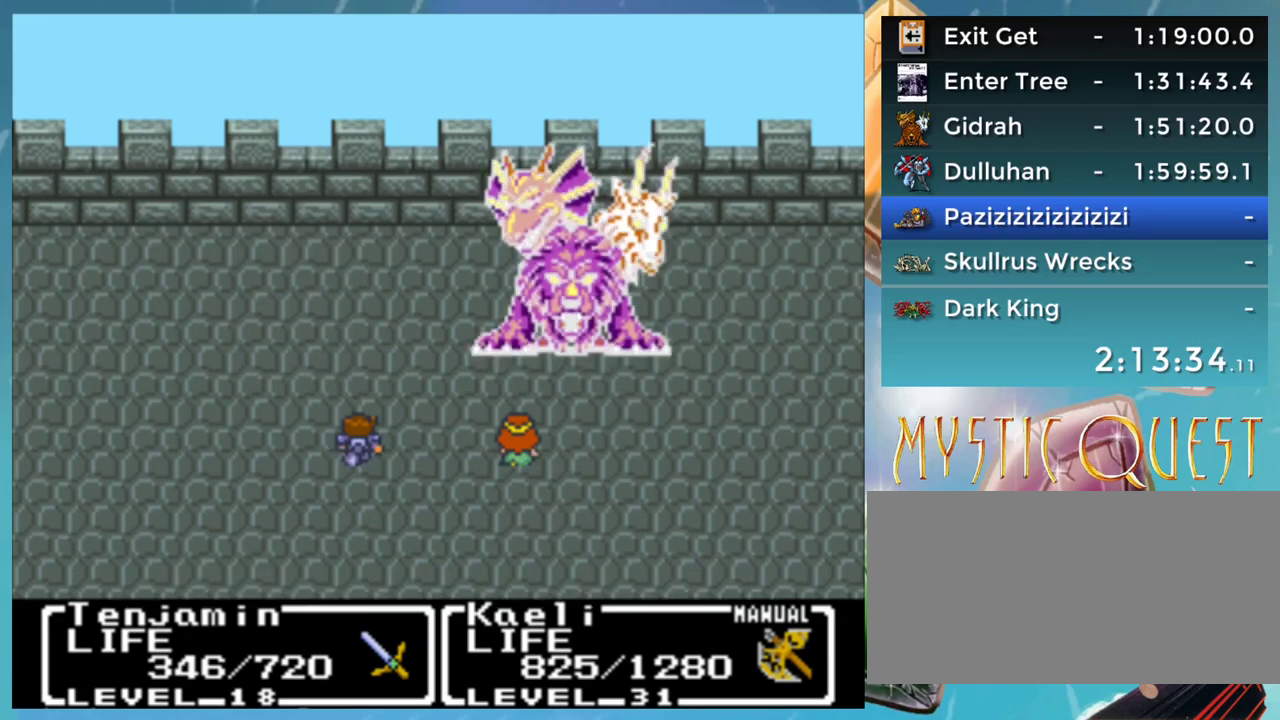
{"buttons": ["B", "DPAD_DOWN"], "events": [[17, "DPAD_DOWN", "down"], [33, "B", "down"], [50, "DPAD_RIGHT", "down"], [67, "DPAD_DOWN", "up"], [83, "DPAD_RIGHT", "up"], [100, "DPAD_UP", "down"], [117, "A", "down"], [117, "B", "up"], [150, "A", "up"], [167, "DPAD_UP", "up"], [183, "DPAD_DOWN", "down"], [183, "DPAD_RIGHT", "down"], [200, "B", "down"], [217, "DPAD_DOWN", "up"], [267, "A", "down"], [267, "B", "up"], [267, "DPAD_RIGHT", "up"], [267, "DPAD_UP", "down"], [300, "A", "up"], [317, "DPAD_UP", "up"], [333, "DPAD_DOWN", "down"], [333, "DPAD_RIGHT", "down"], [350, "B", "down"], [367, "A", "down"], [383, "DPAD_DOWN", "up"], [400, "B", "up"], [400, "DPAD_RIGHT", "up"], [433, "DPAD_UP", "down"], [450, "A", "up"], [483, "DPAD_UP", "up"], [500, "B", "down"], [500, "DPAD_DOWN", "down"]]}
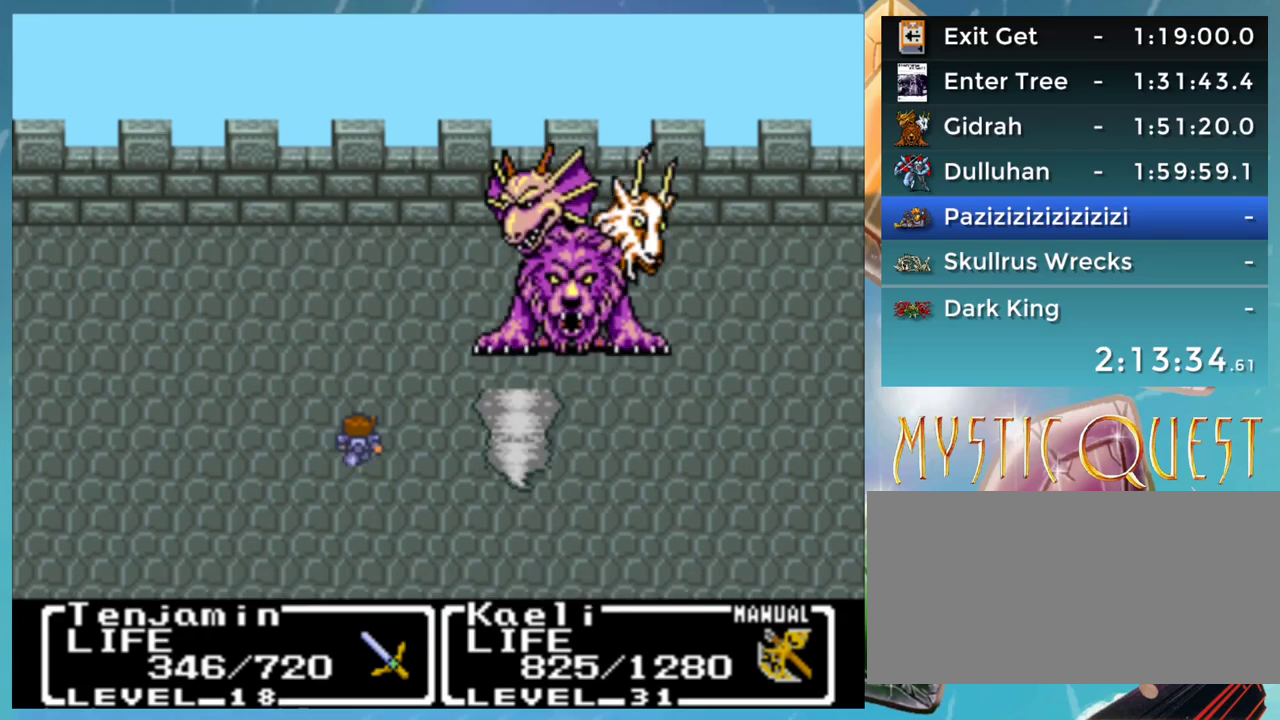
{"buttons": ["A", "B"], "events": [[17, "DPAD_RIGHT", "down"], [50, "A", "down"], [83, "B", "up"], [83, "DPAD_DOWN", "up"], [100, "DPAD_RIGHT", "up"], [117, "DPAD_UP", "down"], [133, "A", "up"], [167, "B", "down"], [167, "DPAD_UP", "up"], [200, "DPAD_DOWN", "down"], [200, "DPAD_RIGHT", "down"], [217, "A", "down"], [217, "B", "up"], [217, "DPAD_DOWN", "up"], [267, "A", "up"], [267, "DPAD_RIGHT", "up"], [267, "DPAD_UP", "down"], [317, "B", "down"], [317, "DPAD_UP", "up"], [350, "A", "down"], [350, "DPAD_DOWN", "down"], [350, "DPAD_RIGHT", "down"], [367, "B", "up"], [400, "DPAD_DOWN", "up"], [400, "DPAD_RIGHT", "up"], [417, "A", "up"], [450, "B", "down"], [450, "DPAD_UP", "down"], [483, "DPAD_UP", "up"], [500, "A", "down"]]}
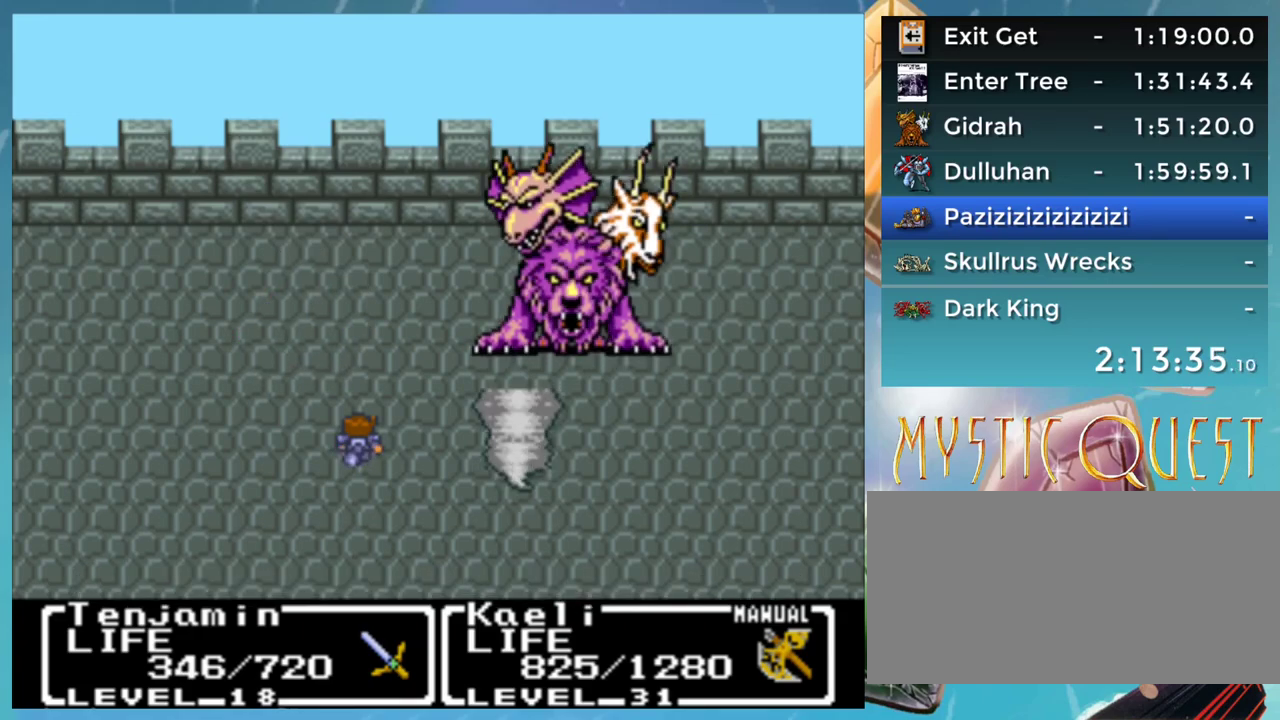
{"buttons": [], "events": [[17, "B", "up"], [17, "DPAD_DOWN", "down"], [50, "A", "up"], [67, "DPAD_DOWN", "up"], [83, "DPAD_UP", "down"], [117, "B", "down"], [150, "A", "down"], [150, "DPAD_UP", "up"], [167, "DPAD_DOWN", "down"], [183, "B", "up"], [217, "A", "up"], [233, "DPAD_DOWN", "up"], [267, "B", "down"], [267, "DPAD_UP", "down"], [300, "A", "down"], [350, "A", "up"], [350, "B", "up"], [350, "DPAD_UP", "up"], [450, "A", "down"], [450, "B", "down"], [467, "B", "up"], [467, "DPAD_UP", "down"], [483, "DPAD_UP", "up"], [500, "A", "up"]]}
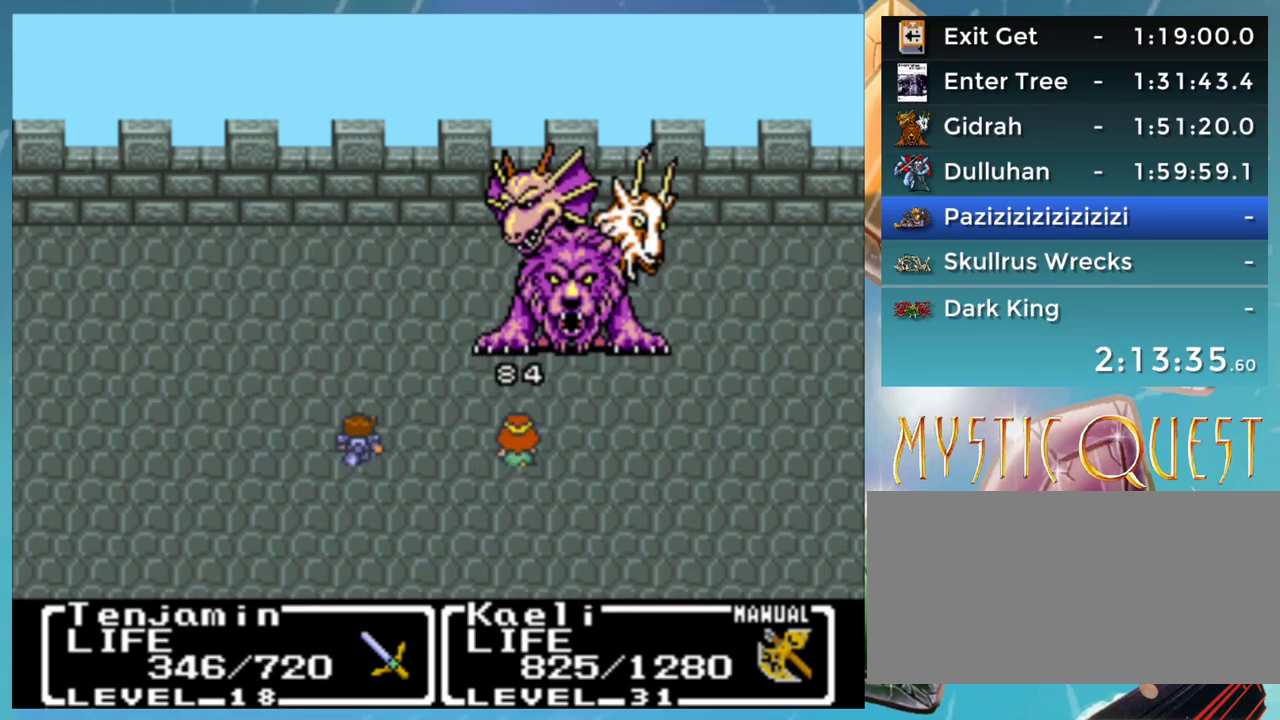
{"buttons": [], "events": [[17, "DPAD_RIGHT", "down"], [33, "DPAD_DOWN", "down"], [50, "B", "down"], [83, "DPAD_DOWN", "up"], [100, "A", "down"], [100, "DPAD_RIGHT", "up"], [133, "B", "up"], [133, "DPAD_UP", "down"], [150, "DPAD_UP", "up"], [167, "A", "up"], [183, "DPAD_DOWN", "down"], [217, "B", "down"], [217, "DPAD_RIGHT", "down"], [233, "DPAD_DOWN", "up"], [233, "DPAD_RIGHT", "up"], [250, "A", "down"], [267, "B", "up"], [267, "DPAD_UP", "down"], [317, "A", "up"], [350, "DPAD_UP", "up"], [367, "DPAD_DOWN", "down"], [367, "DPAD_RIGHT", "down"], [383, "B", "down"], [400, "A", "down"], [400, "DPAD_DOWN", "up"], [417, "DPAD_RIGHT", "up"], [450, "B", "up"], [450, "DPAD_UP", "down"], [467, "A", "up"], [500, "DPAD_UP", "up"]]}
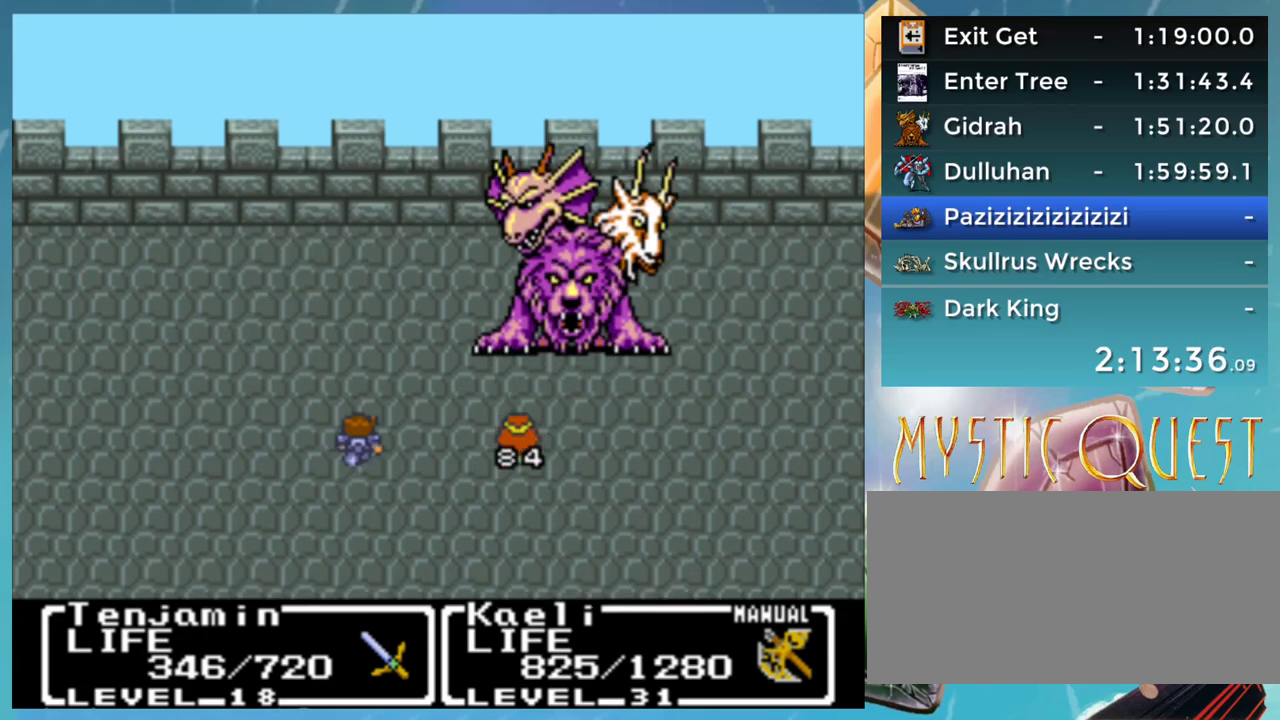
{"buttons": ["B"], "events": [[17, "B", "down"], [17, "DPAD_DOWN", "down"], [50, "A", "down"], [83, "B", "up"], [83, "DPAD_DOWN", "up"], [133, "A", "up"], [133, "DPAD_UP", "down"], [167, "B", "down"], [183, "DPAD_UP", "up"], [200, "DPAD_RIGHT", "down"], [217, "A", "down"], [217, "DPAD_DOWN", "down"], [250, "B", "up"], [267, "DPAD_DOWN", "up"], [283, "A", "up"], [283, "DPAD_RIGHT", "up"], [300, "DPAD_UP", "down"], [350, "B", "down"], [350, "DPAD_UP", "up"], [367, "A", "down"], [367, "DPAD_DOWN", "down"], [367, "DPAD_RIGHT", "down"], [400, "B", "up"], [417, "DPAD_DOWN", "up"], [450, "A", "up"], [450, "DPAD_RIGHT", "up"], [467, "DPAD_UP", "down"], [500, "B", "down"], [500, "DPAD_UP", "up"]]}
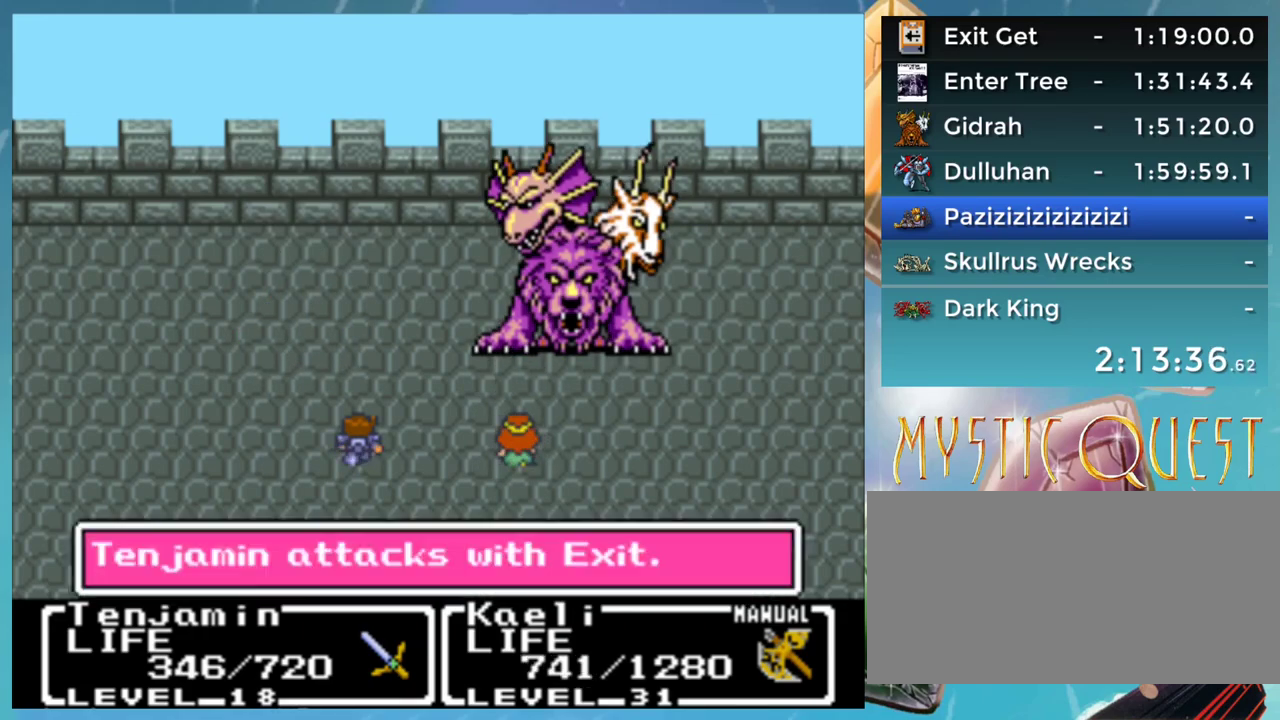
{"buttons": ["A", "B", "DPAD_RIGHT"], "events": [[33, "A", "down"], [33, "DPAD_DOWN", "down"], [33, "DPAD_RIGHT", "down"], [83, "B", "up"], [100, "DPAD_DOWN", "up"], [117, "DPAD_RIGHT", "up"], [133, "DPAD_UP", "down"], [150, "B", "down"], [183, "DPAD_RIGHT", "down"], [183, "DPAD_UP", "up"], [250, "A", "up"], [250, "B", "up"], [267, "DPAD_RIGHT", "up"], [300, "DPAD_UP", "down"], [317, "DPAD_UP", "up"], [333, "A", "down"], [333, "B", "down"], [333, "DPAD_RIGHT", "down"], [350, "B", "up"], [350, "DPAD_DOWN", "down"], [383, "DPAD_DOWN", "up"], [400, "A", "up"], [450, "B", "down"], [483, "A", "down"]]}
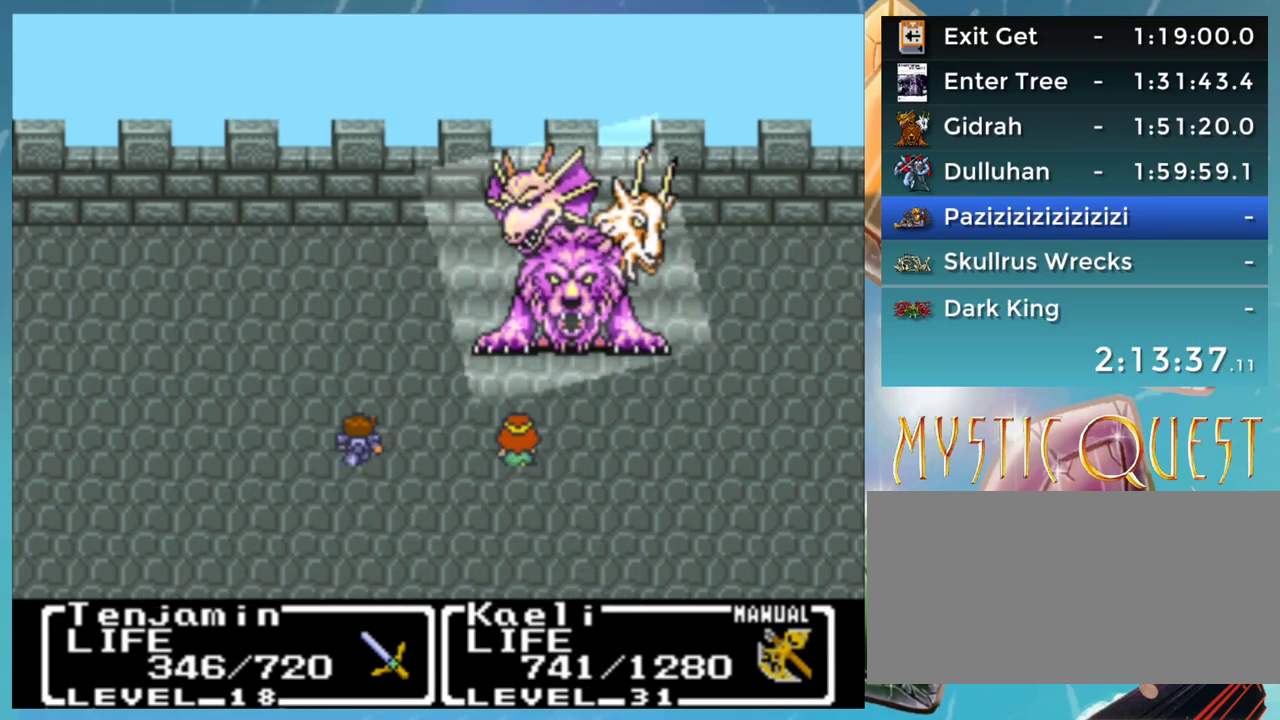
{"buttons": ["A"], "events": [[17, "B", "up"], [50, "DPAD_RIGHT", "up"], [67, "A", "up"], [100, "B", "down"], [167, "A", "down"], [167, "B", "up"], [200, "A", "up"], [217, "DPAD_UP", "down"], [250, "DPAD_UP", "up"], [267, "B", "down"], [267, "DPAD_DOWN", "down"], [283, "DPAD_RIGHT", "down"], [300, "A", "down"], [300, "B", "up"], [350, "A", "up"], [350, "DPAD_DOWN", "up"], [383, "DPAD_RIGHT", "up"], [400, "DPAD_UP", "down"], [417, "B", "down"], [450, "DPAD_UP", "up"], [467, "A", "down"], [483, "B", "up"]]}
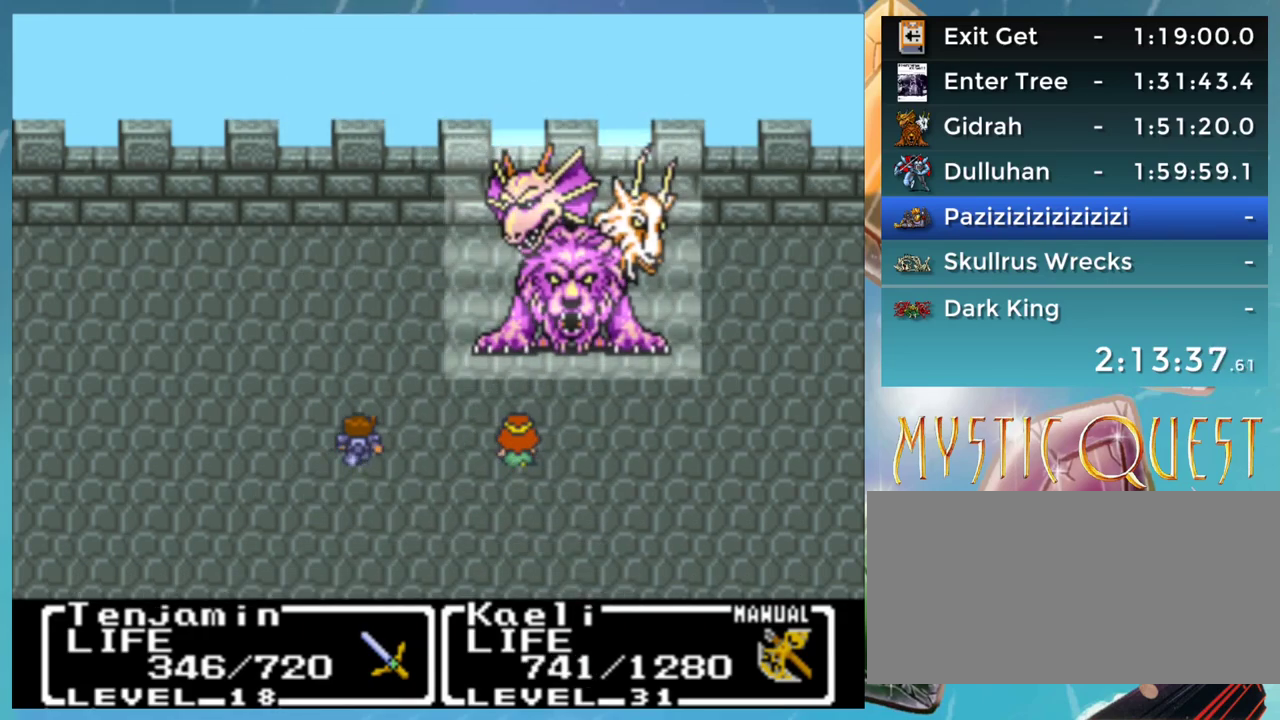
{"buttons": ["DPAD_UP"], "events": [[17, "A", "up"], [33, "DPAD_UP", "down"], [83, "B", "down"], [83, "DPAD_UP", "up"], [100, "DPAD_RIGHT", "down"], [117, "A", "down"], [117, "DPAD_DOWN", "down"], [133, "B", "up"], [150, "A", "up"], [150, "DPAD_DOWN", "up"], [217, "B", "down"], [250, "A", "down"], [267, "B", "up"], [300, "A", "up"], [333, "DPAD_RIGHT", "up"], [367, "B", "down"], [367, "DPAD_UP", "down"], [400, "A", "down"], [400, "DPAD_UP", "up"], [417, "B", "up"], [467, "A", "up"], [500, "DPAD_UP", "down"]]}
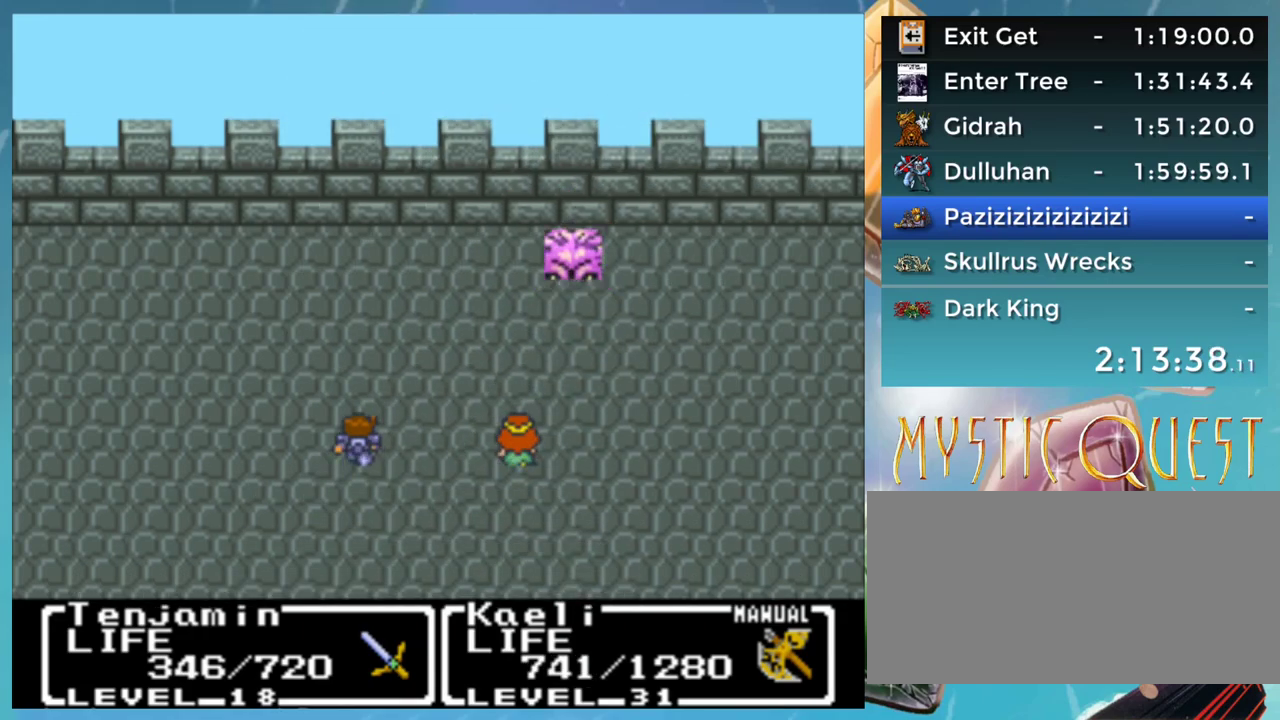
{"buttons": ["DPAD_UP"], "events": [[17, "B", "down"], [50, "A", "down"], [50, "DPAD_UP", "up"], [67, "B", "up"], [67, "DPAD_DOWN", "down"], [67, "DPAD_RIGHT", "down"], [100, "A", "up"], [117, "DPAD_DOWN", "up"], [150, "DPAD_RIGHT", "up"], [167, "B", "down"], [167, "DPAD_UP", "down"], [200, "A", "down"], [200, "DPAD_UP", "up"], [217, "DPAD_RIGHT", "down"], [233, "B", "up"], [250, "A", "up"], [250, "DPAD_DOWN", "down"], [283, "DPAD_DOWN", "up"], [317, "B", "down"], [333, "DPAD_RIGHT", "up"], [333, "DPAD_UP", "down"], [350, "A", "down"], [367, "DPAD_RIGHT", "down"], [367, "DPAD_UP", "up"], [383, "B", "up"], [417, "A", "up"], [467, "DPAD_RIGHT", "up"], [467, "DPAD_UP", "down"]]}
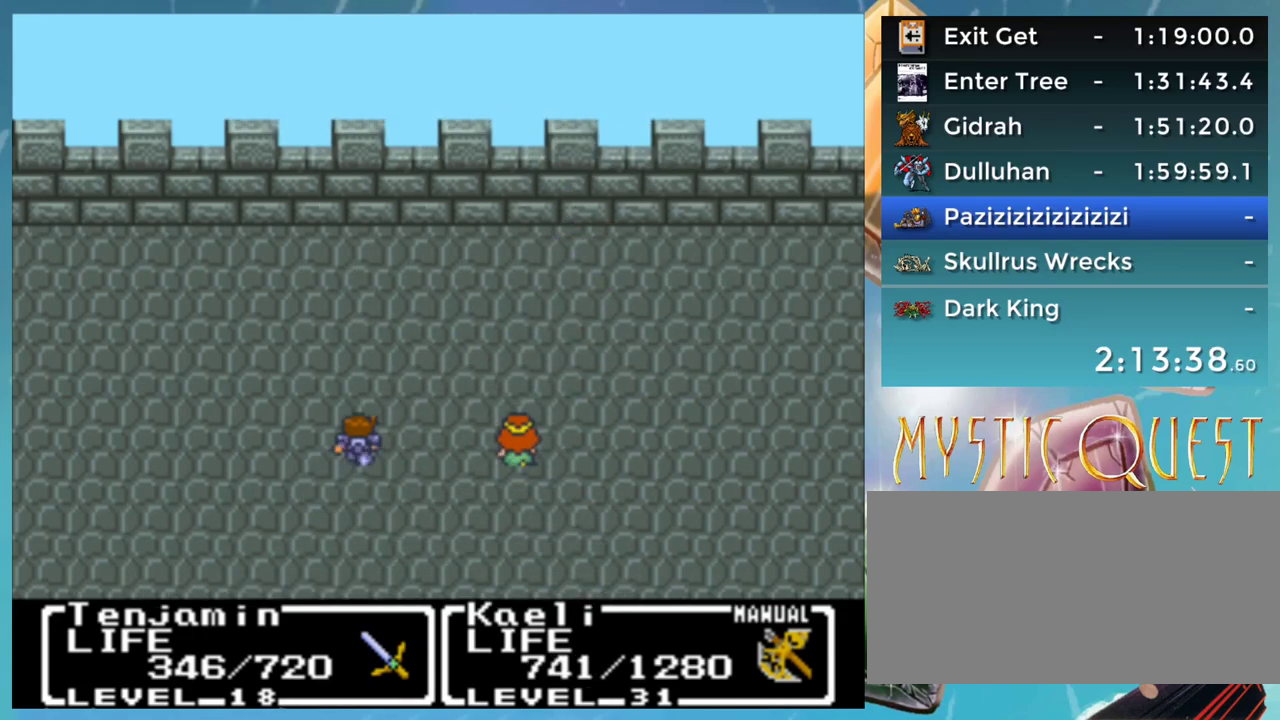
{"buttons": ["A", "B", "DPAD_DOWN"], "events": [[17, "A", "down"], [50, "DPAD_UP", "up"], [83, "A", "up"], [83, "DPAD_RIGHT", "down"], [117, "B", "down"], [200, "B", "up"], [200, "DPAD_RIGHT", "up"], [250, "DPAD_RIGHT", "down"], [283, "B", "down"], [283, "DPAD_RIGHT", "up"], [300, "A", "down"], [350, "B", "up"], [383, "A", "up"], [383, "DPAD_DOWN", "down"], [417, "DPAD_RIGHT", "down"], [450, "B", "down"], [467, "DPAD_RIGHT", "up"], [500, "A", "down"]]}
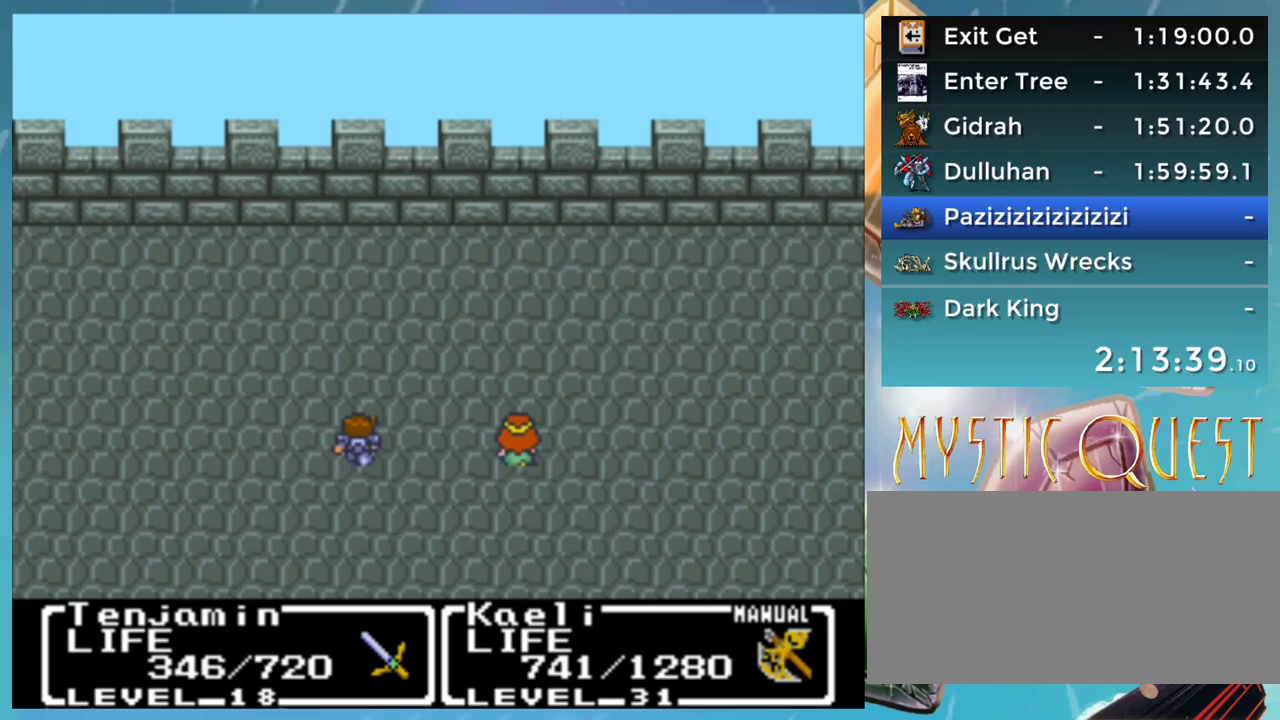
{"buttons": ["DPAD_UP"], "events": [[17, "B", "up"], [17, "DPAD_DOWN", "up"], [67, "A", "up"], [67, "DPAD_DOWN", "down"], [117, "B", "down"], [167, "B", "up"], [183, "DPAD_DOWN", "up"], [250, "DPAD_DOWN", "down"], [267, "B", "down"], [300, "A", "down"], [317, "B", "up"], [333, "A", "up"], [333, "DPAD_DOWN", "up"], [400, "B", "down"], [400, "DPAD_DOWN", "down"], [417, "A", "down"], [417, "DPAD_RIGHT", "down"], [450, "DPAD_DOWN", "up"], [450, "DPAD_RIGHT", "up"], [467, "A", "up"], [467, "B", "up"], [500, "DPAD_UP", "down"]]}
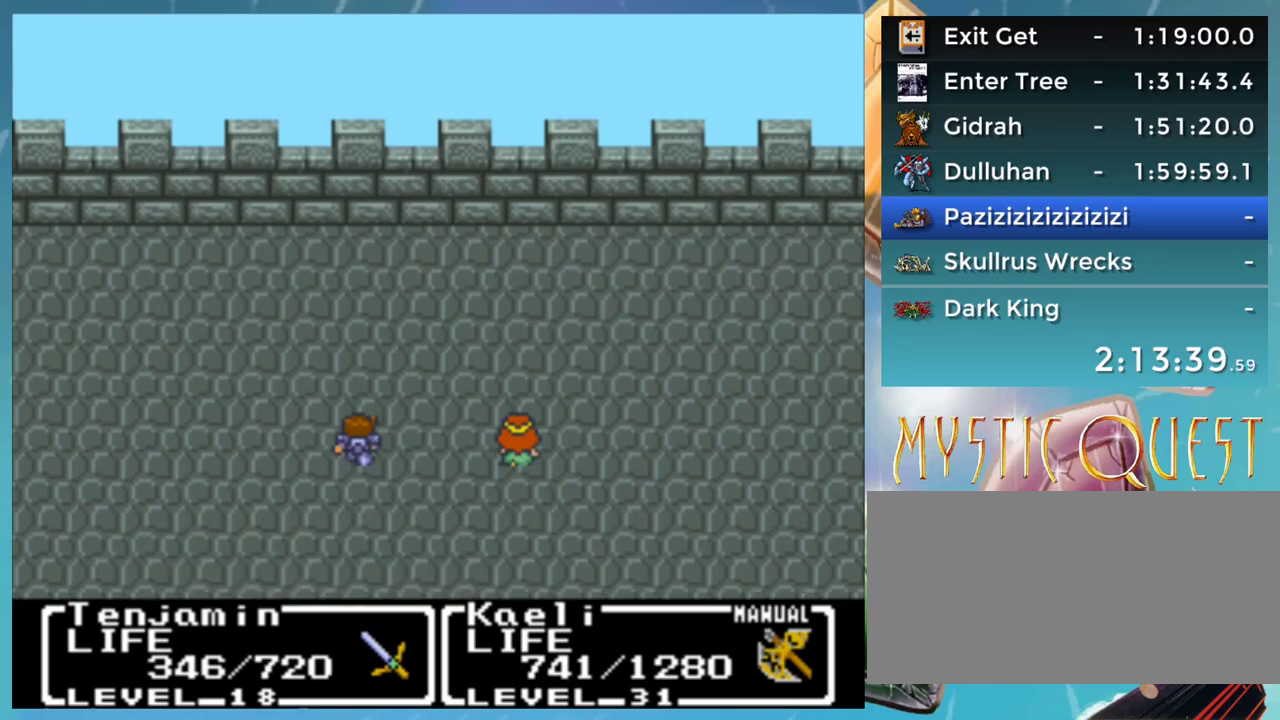
{"buttons": ["DPAD_RIGHT"], "events": [[17, "B", "down"], [50, "A", "down"], [50, "DPAD_UP", "up"], [83, "A", "up"], [83, "B", "up"], [83, "DPAD_DOWN", "down"], [83, "DPAD_RIGHT", "down"], [100, "B", "down"], [117, "A", "down"], [150, "DPAD_DOWN", "up"], [167, "B", "up"], [183, "A", "up"]]}
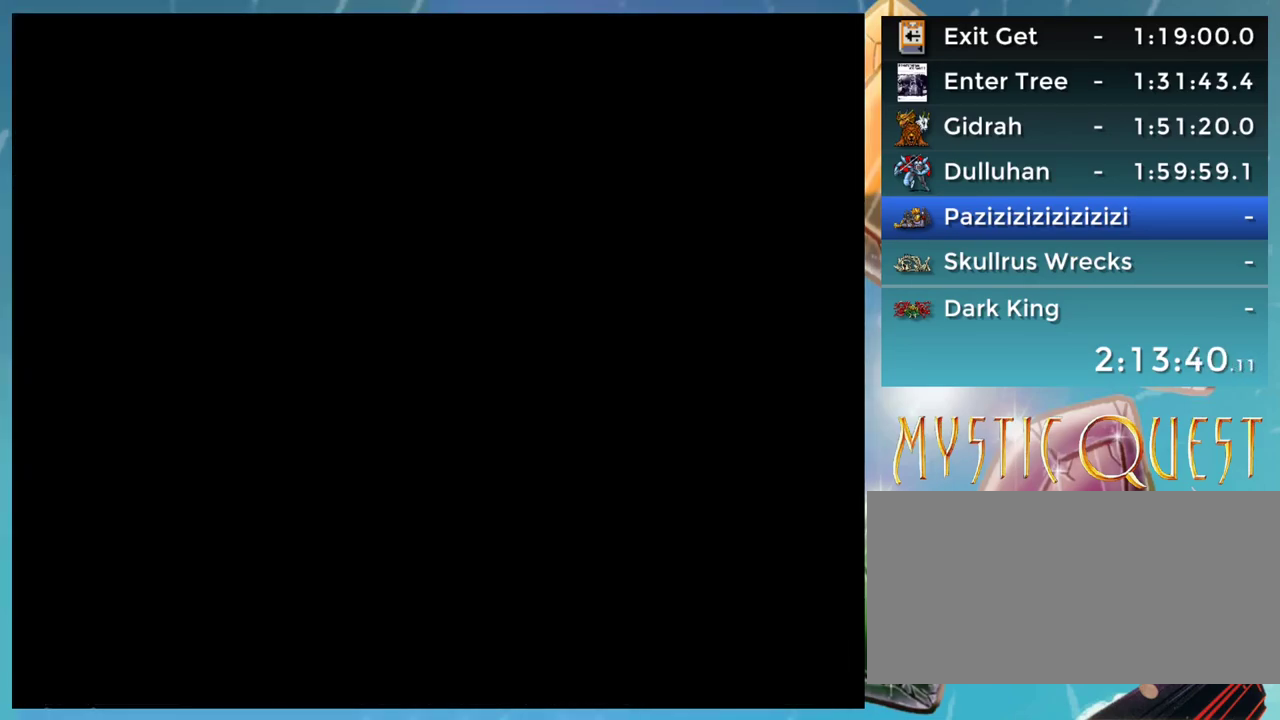
{"buttons": ["DPAD_RIGHT"], "events": []}
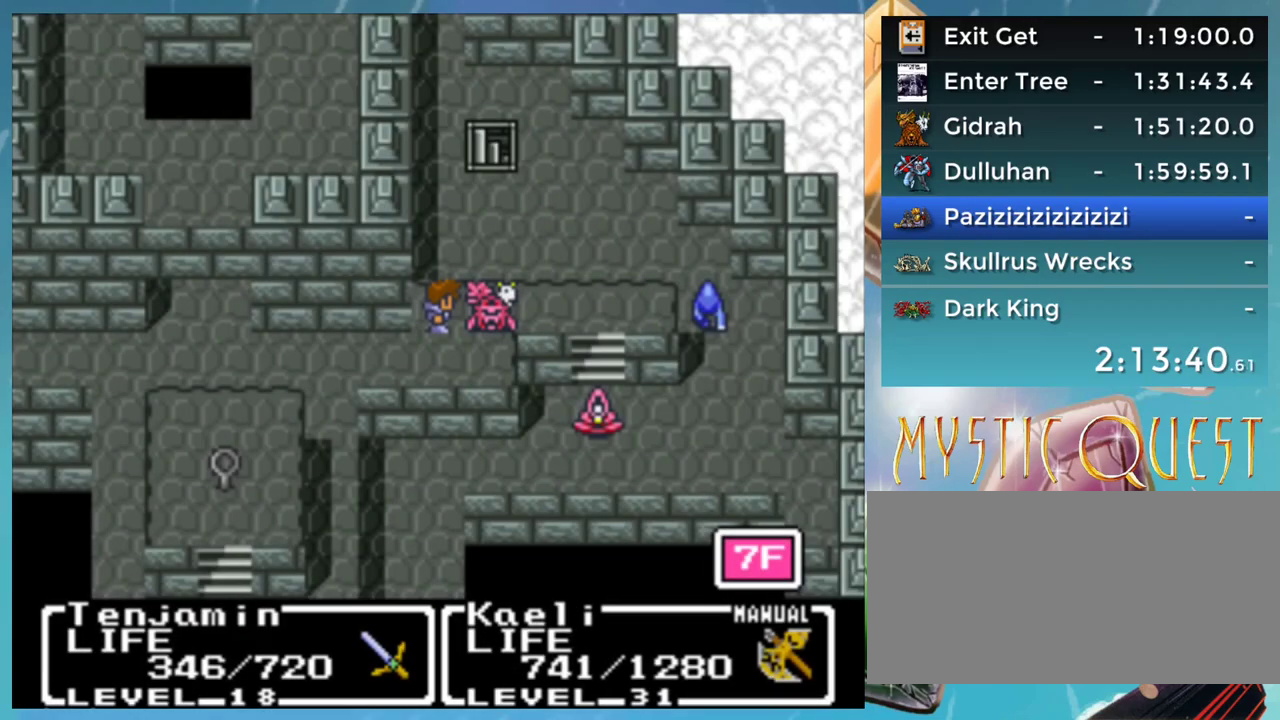
{"buttons": ["DPAD_RIGHT"], "events": []}
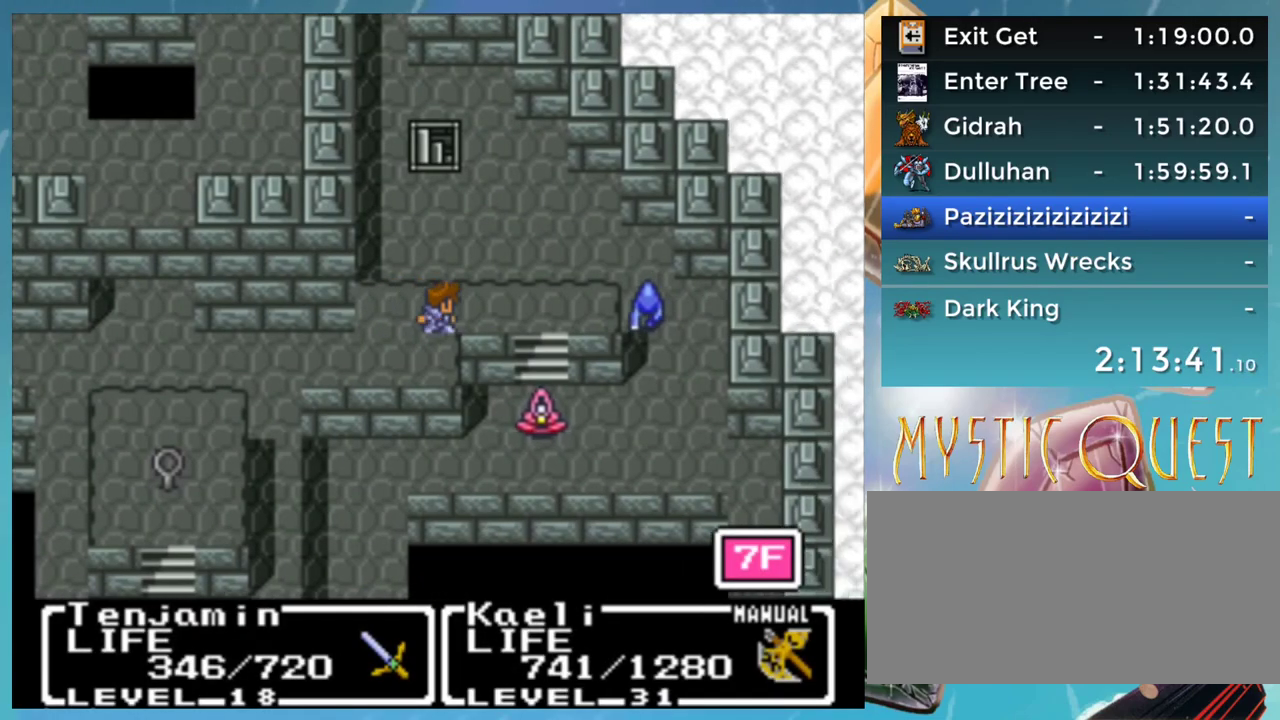
{"buttons": ["DPAD_DOWN"], "events": [[400, "DPAD_DOWN", "down"], [417, "DPAD_DOWN", "up"], [433, "DPAD_DOWN", "down"], [450, "DPAD_RIGHT", "up"]]}
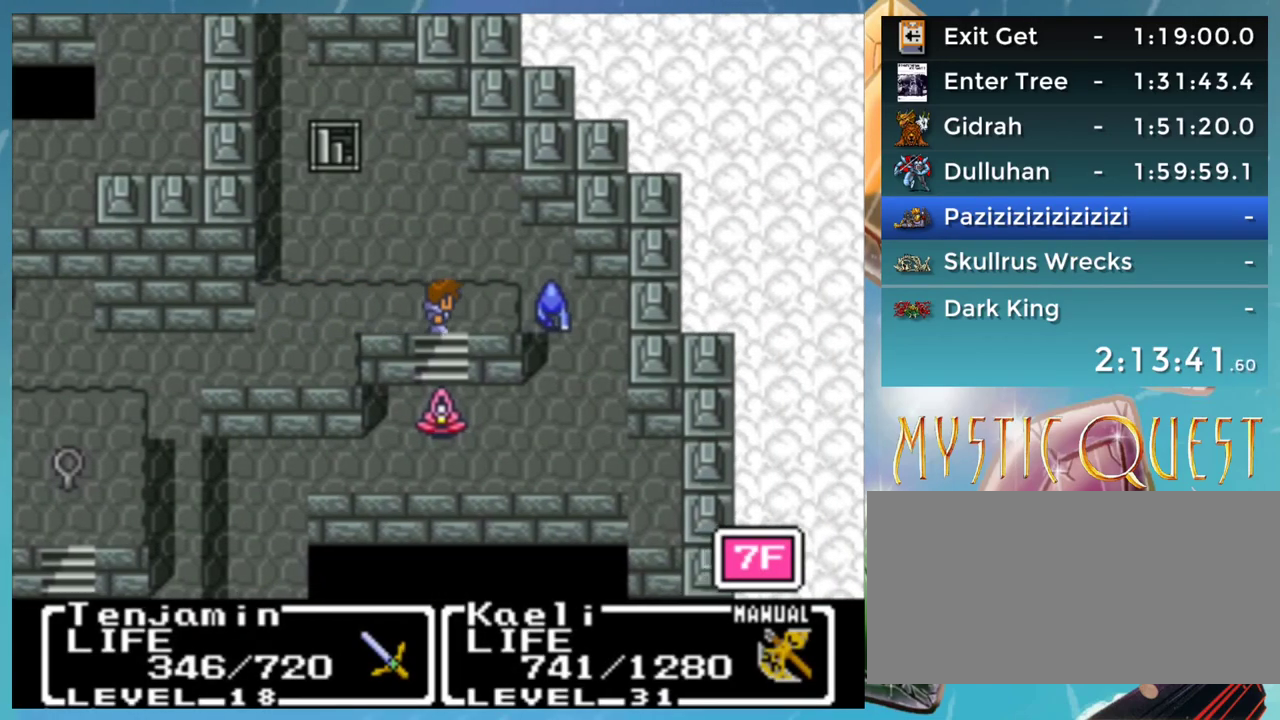
{"buttons": ["DPAD_DOWN"], "events": []}
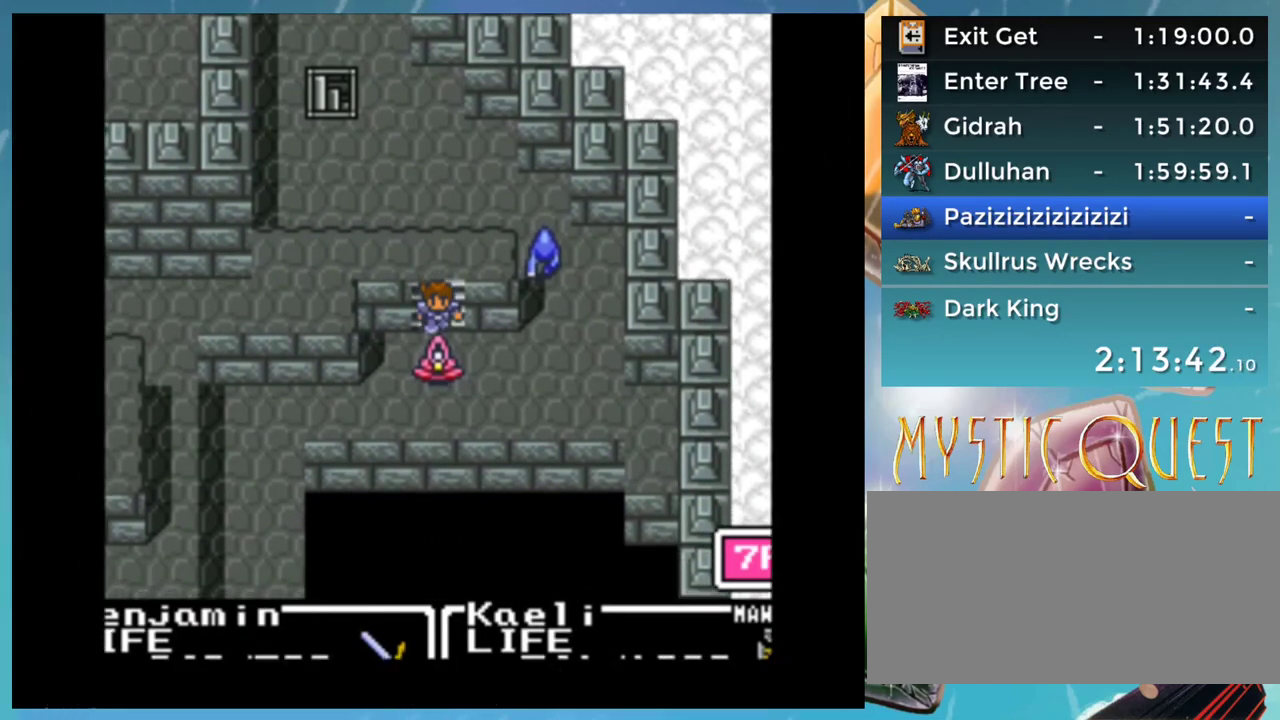
{"buttons": [], "events": [[200, "DPAD_DOWN", "up"]]}
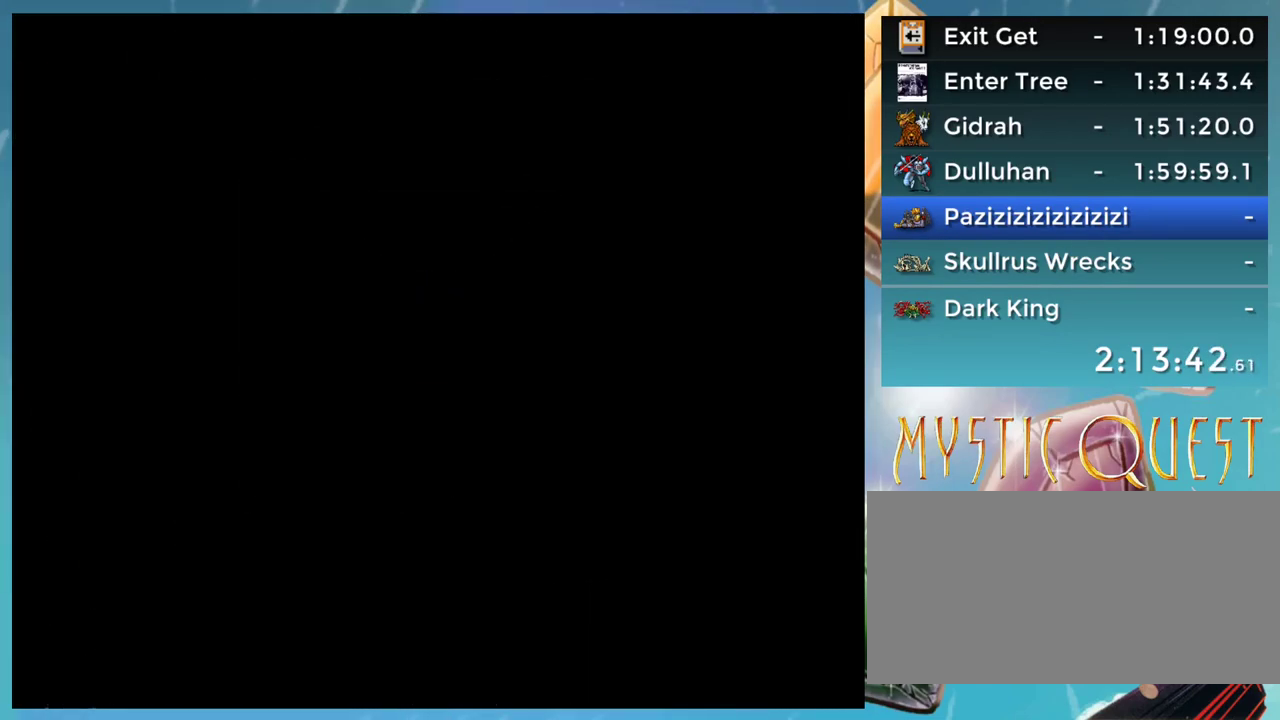
{"buttons": [], "events": []}
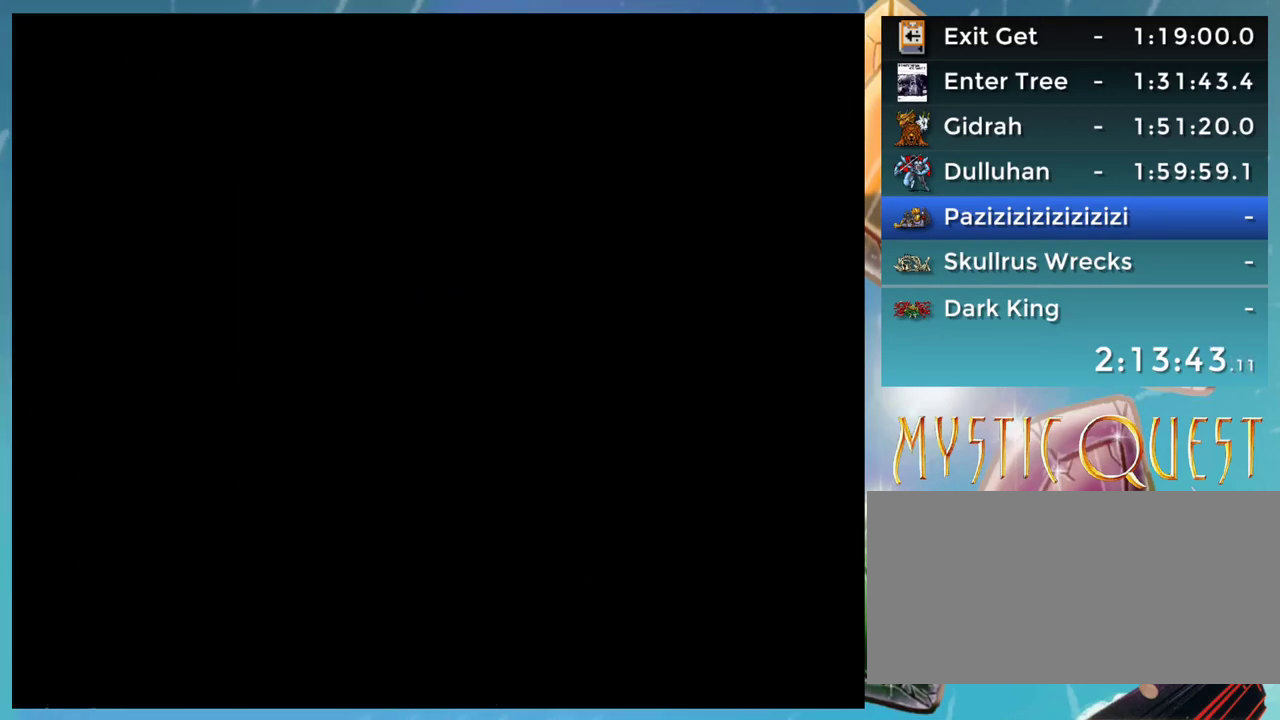
{"buttons": [], "events": []}
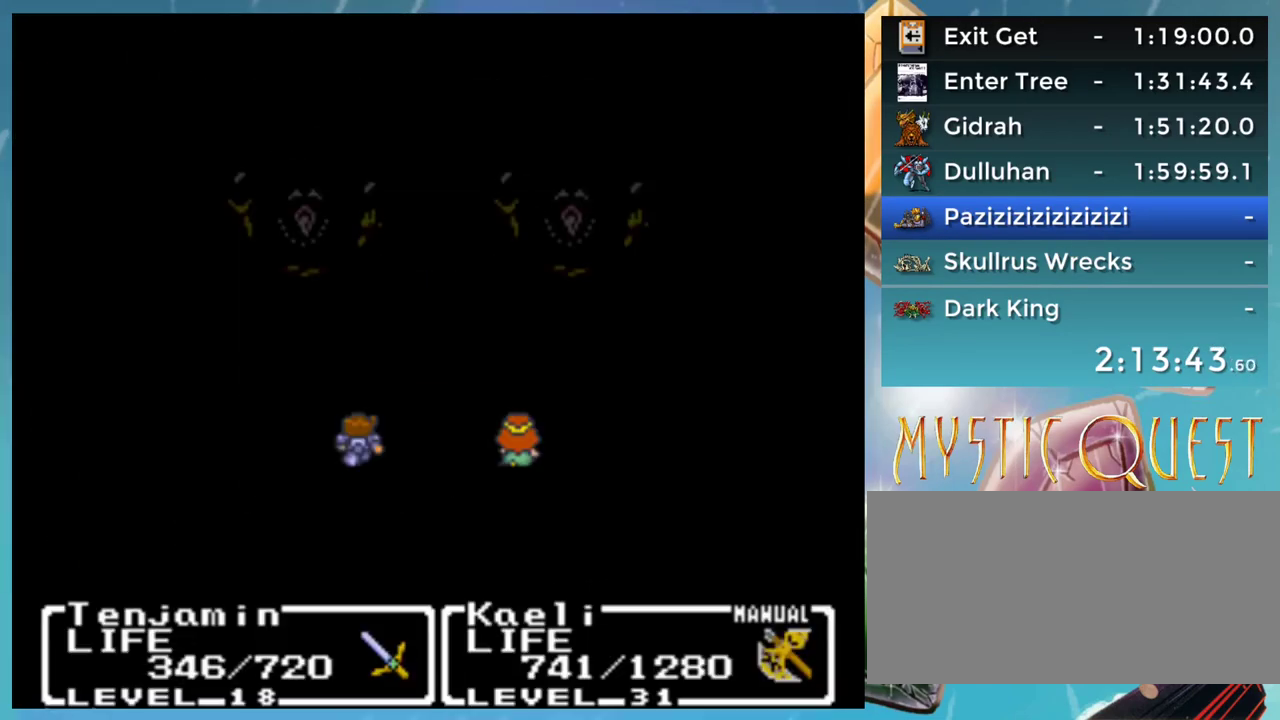
{"buttons": [], "events": []}
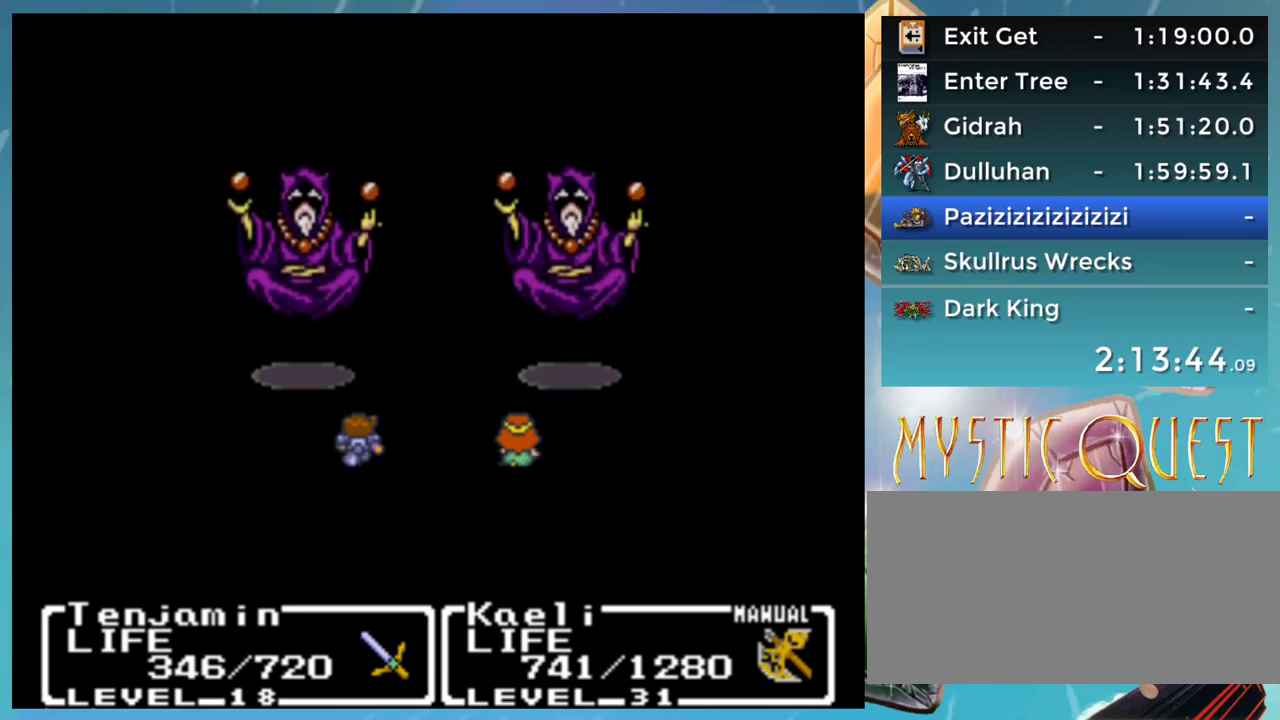
{"buttons": [], "events": []}
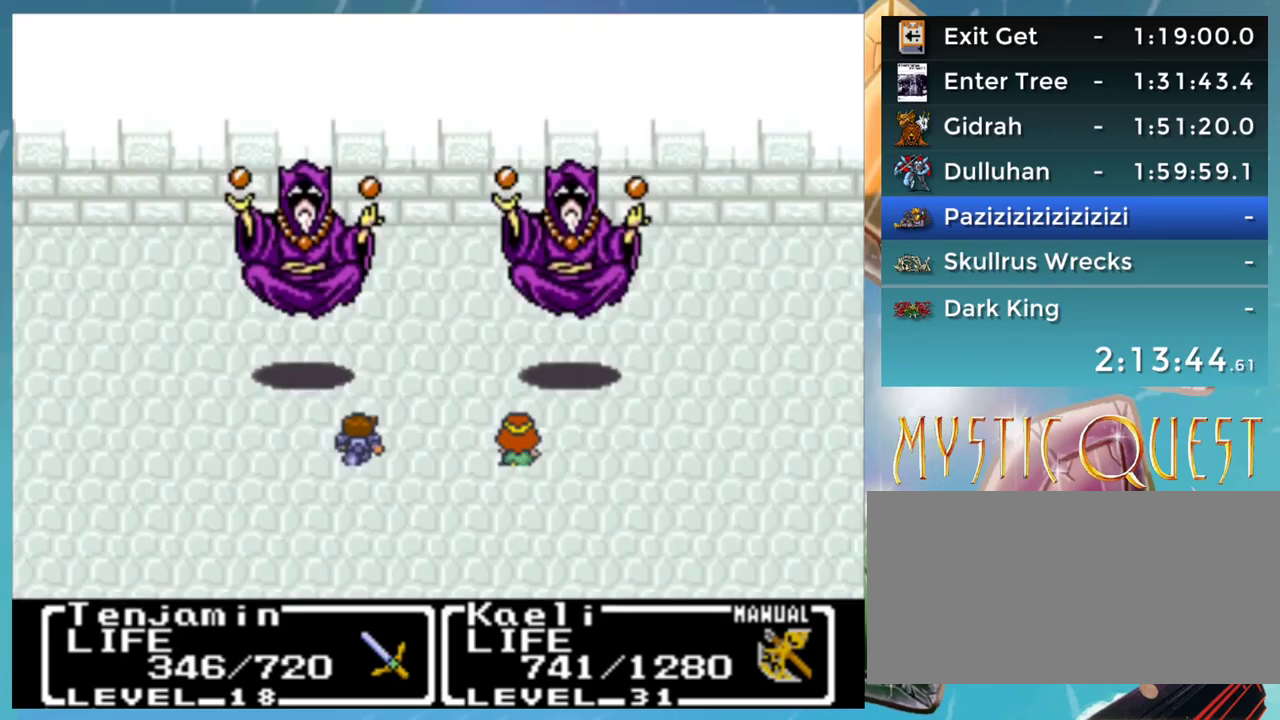
{"buttons": ["A"], "events": [[50, "A", "down"]]}
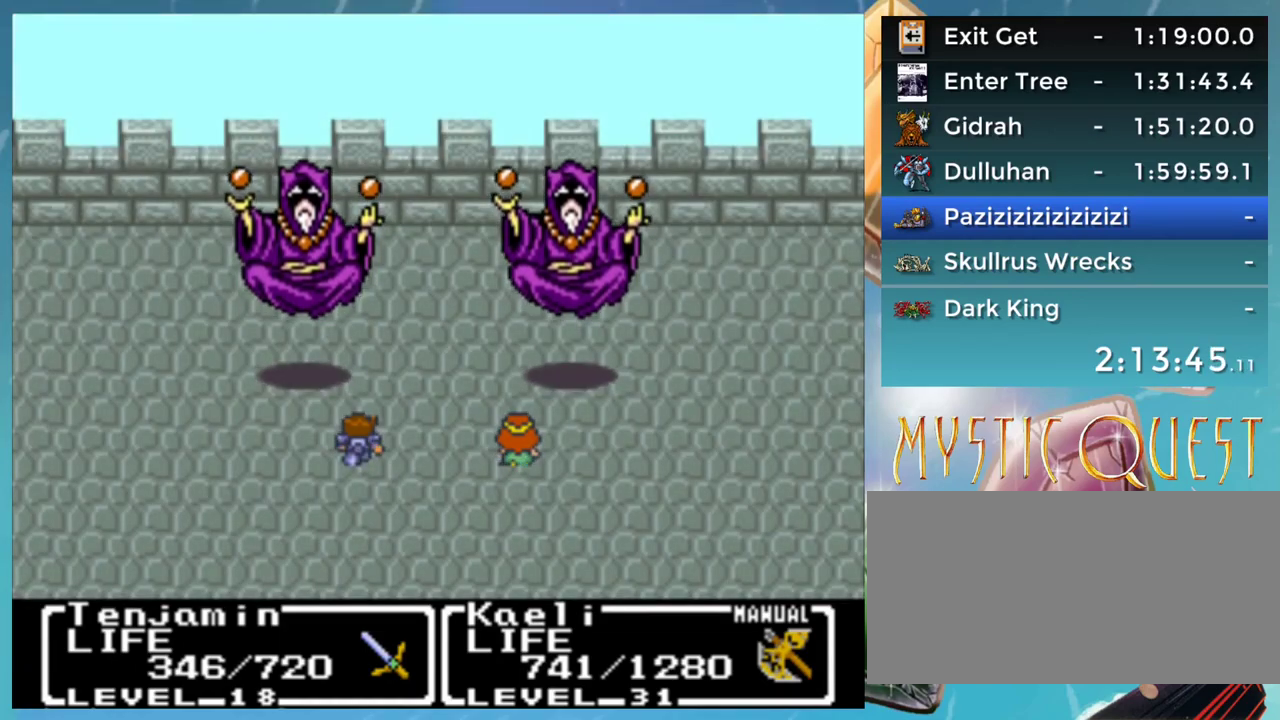
{"buttons": ["A"], "events": []}
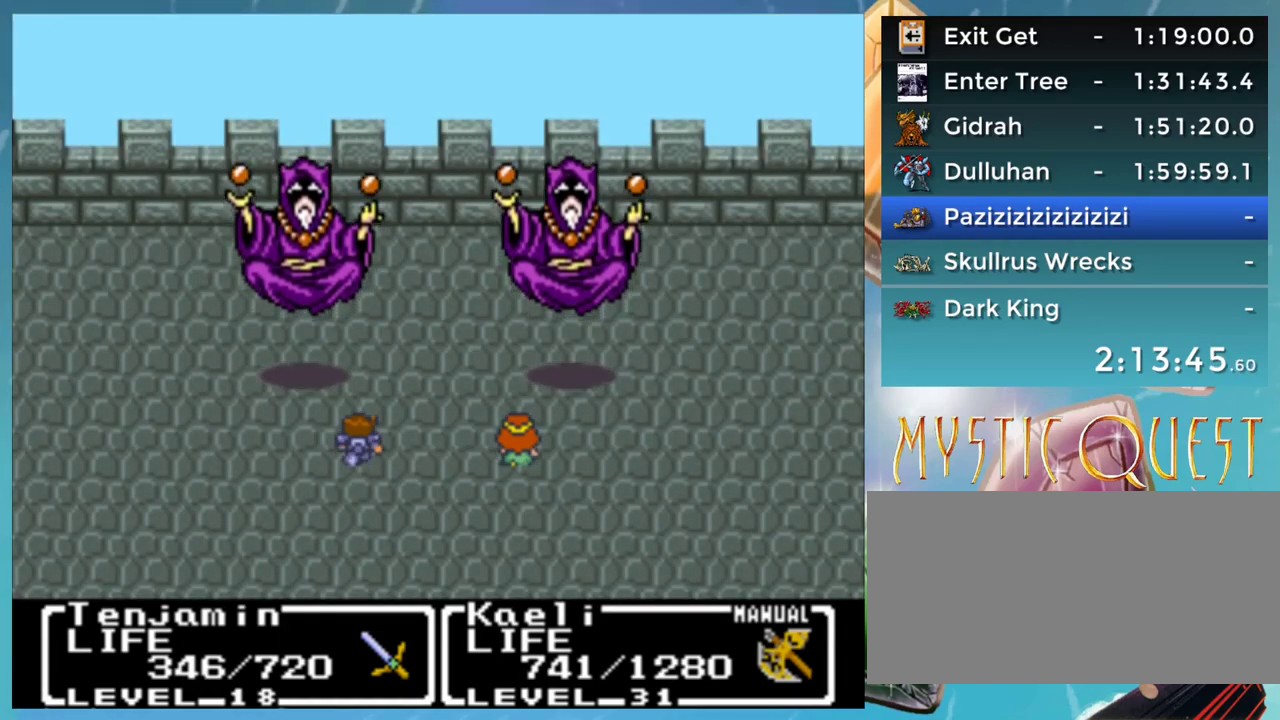
{"buttons": ["A"], "events": []}
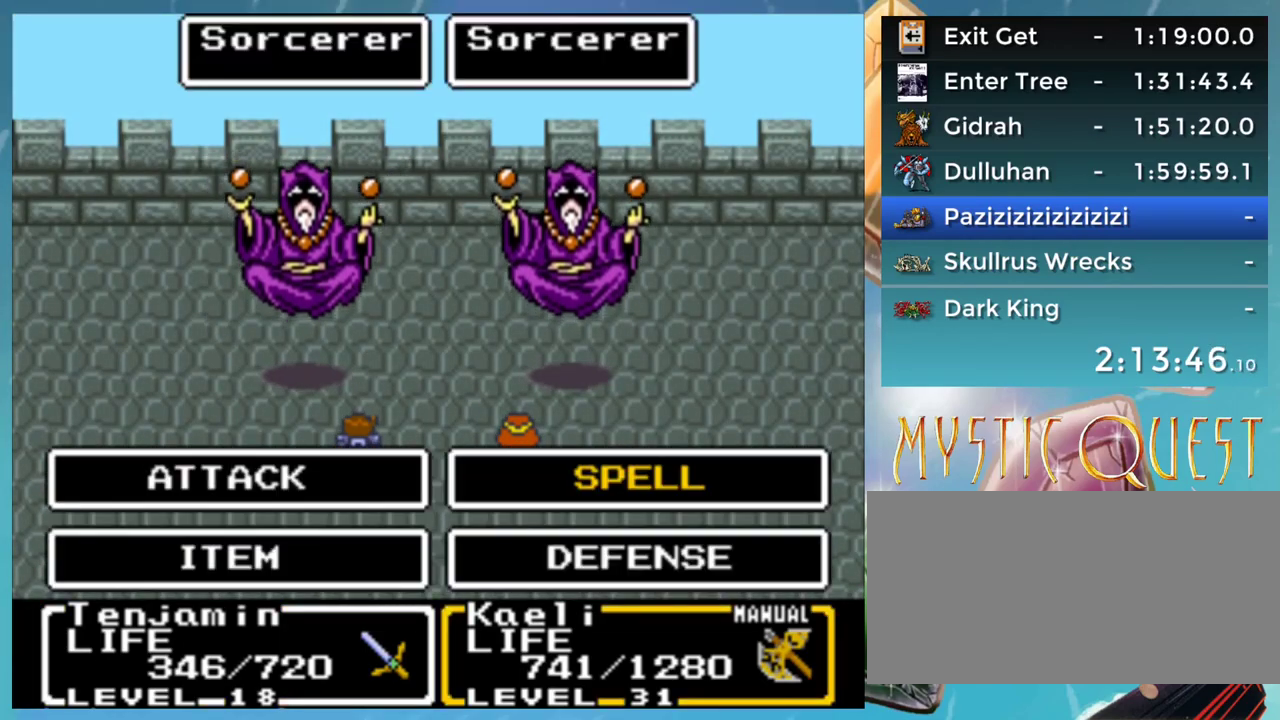
{"buttons": ["DPAD_DOWN", "DPAD_RIGHT"], "events": [[450, "A", "up"], [467, "DPAD_RIGHT", "down"], [500, "DPAD_DOWN", "down"]]}
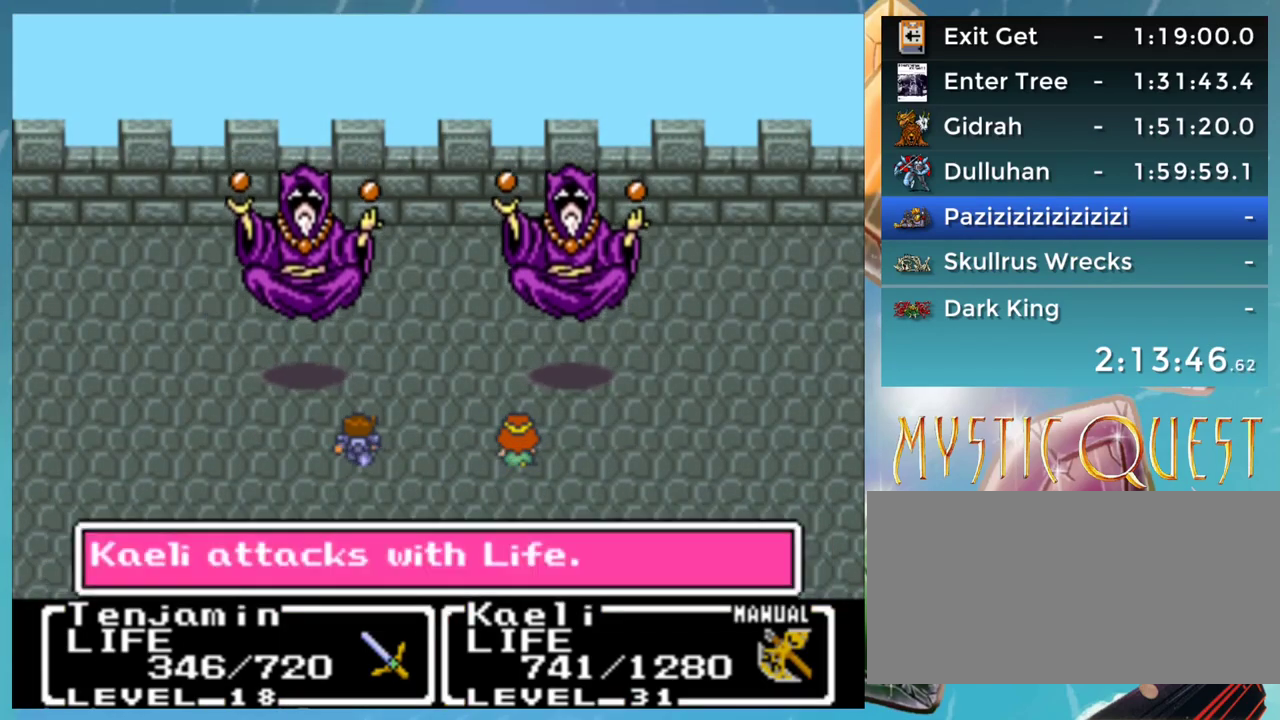
{"buttons": ["A", "B", "DPAD_DOWN"]}